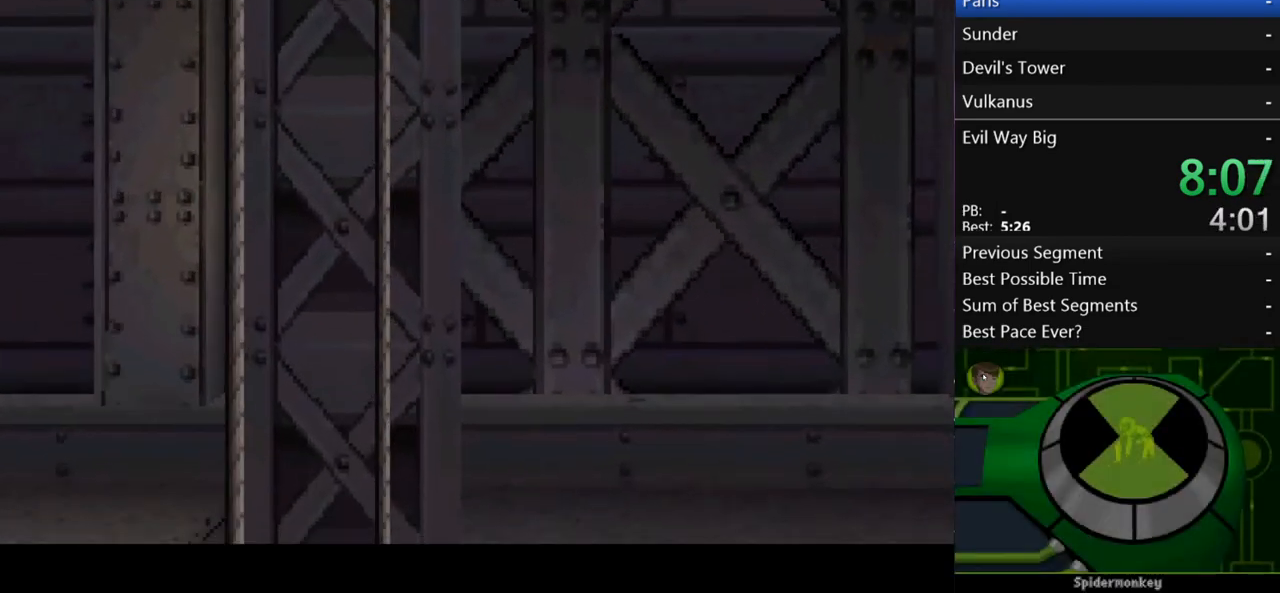
Gameplay with a controller (Xbox layout); each line is a JSON object with the inputs held at the frame after it. "events" lists button and stick changes between this image and that frame as [ms after this image, input, new state], when the widget could be followed in between. Not read: L3 R3.
{"buttons": [], "left_stick": "left", "right_stick": "center", "events": []}
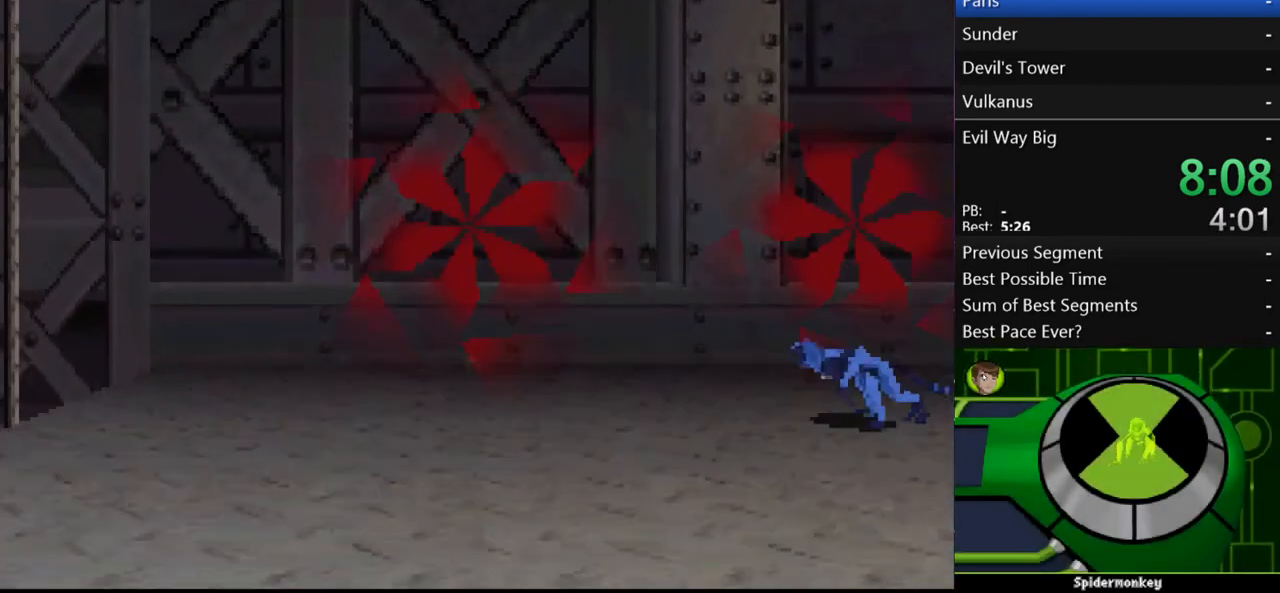
{"buttons": [], "left_stick": "left", "right_stick": "center", "events": []}
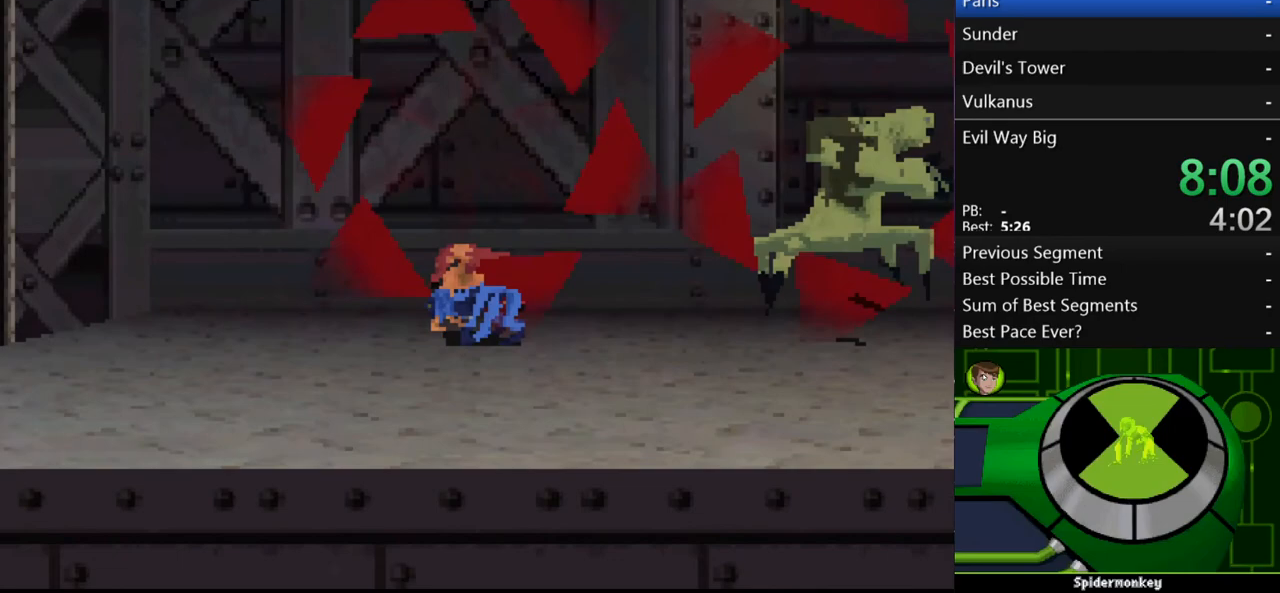
{"buttons": ["A"], "left_stick": "up-left", "right_stick": "center", "events": [[33, "A", "down"], [33, "left_stick", "up-left"], [433, "A", "up"], [500, "A", "down"]]}
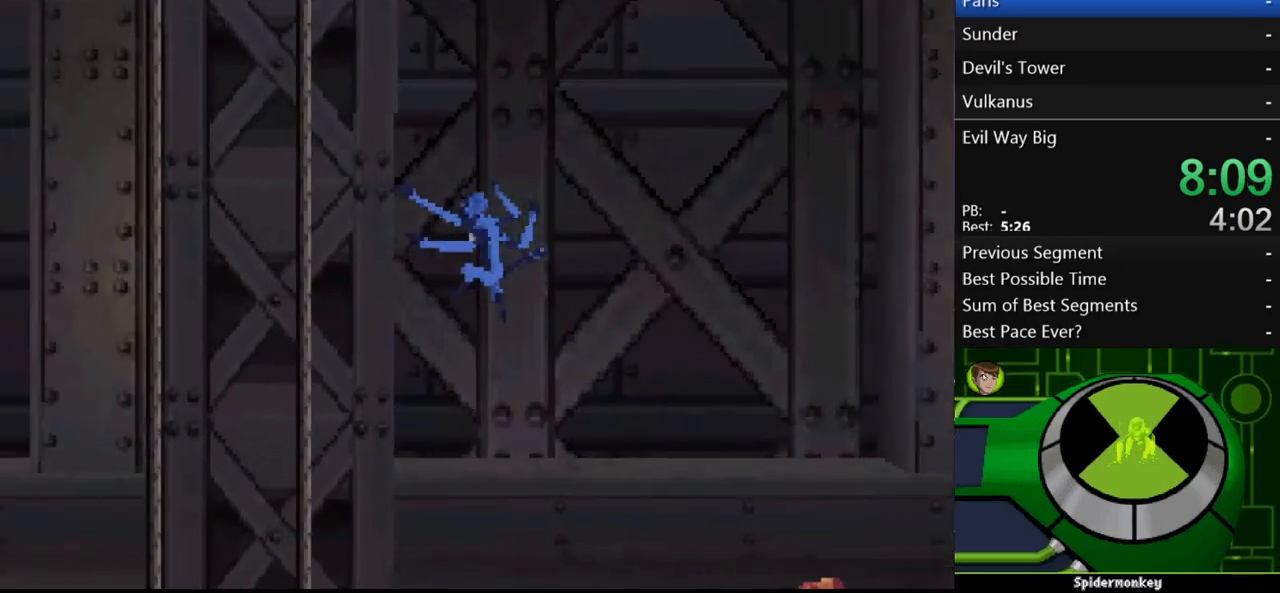
{"buttons": ["A"], "left_stick": "up-left", "right_stick": "center", "events": []}
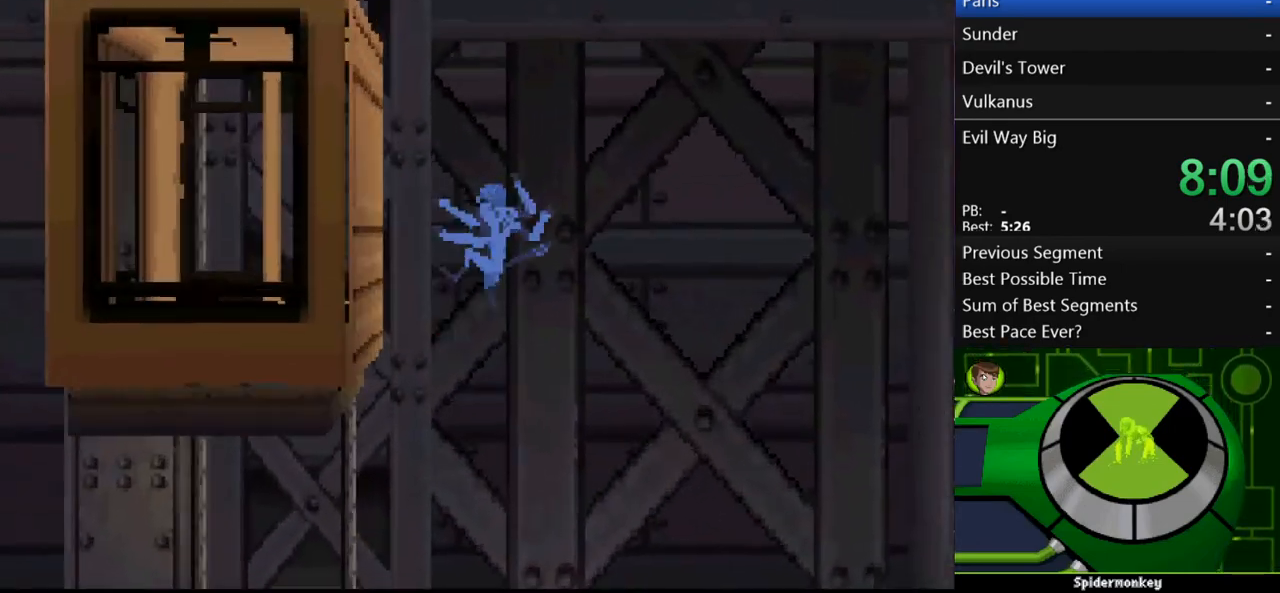
{"buttons": [], "left_stick": "up-left", "right_stick": "center", "events": [[100, "A", "up"]]}
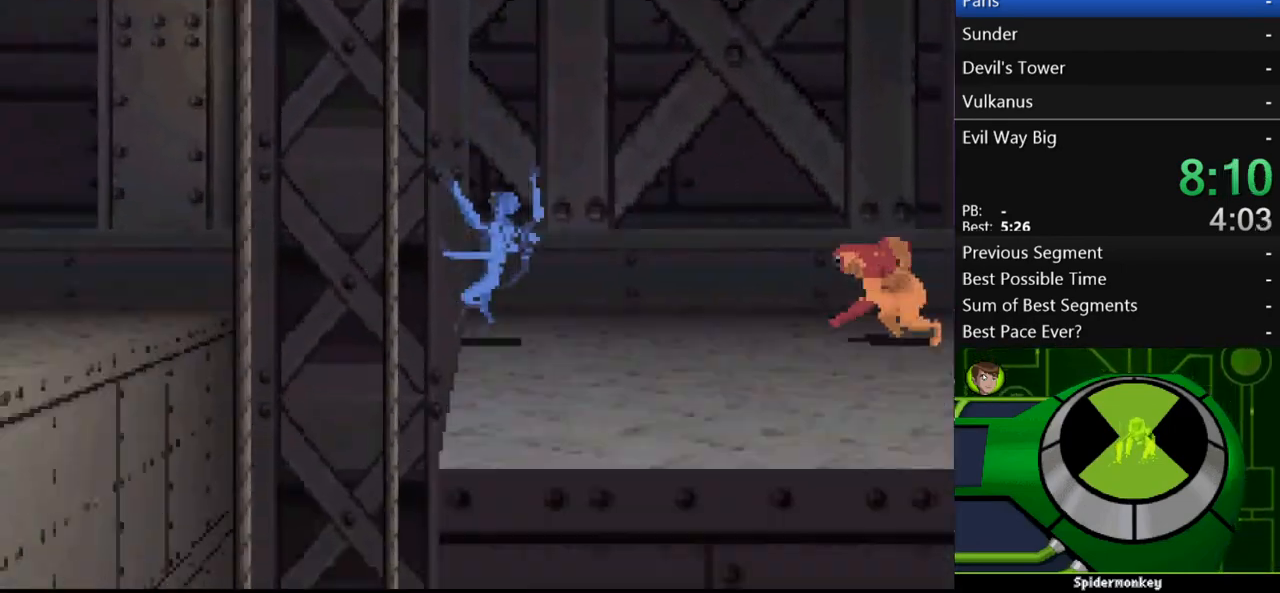
{"buttons": [], "left_stick": "up-left", "right_stick": "center", "events": [[33, "A", "down"], [467, "A", "up"]]}
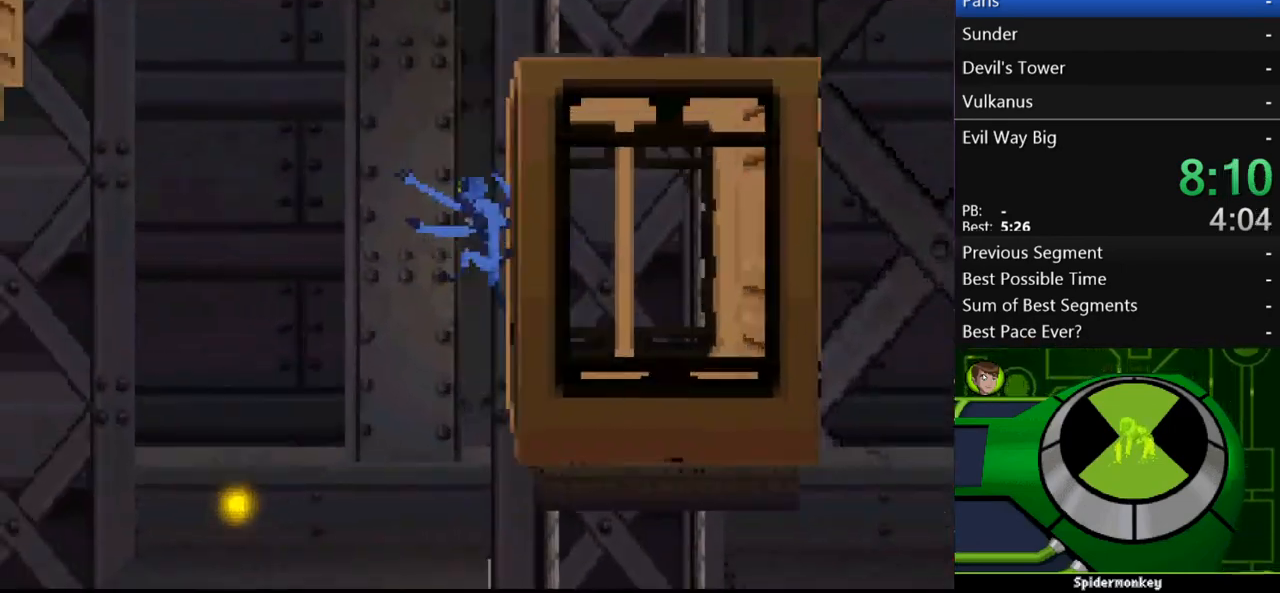
{"buttons": ["A"], "left_stick": "up-left", "right_stick": "center", "events": [[500, "A", "down"]]}
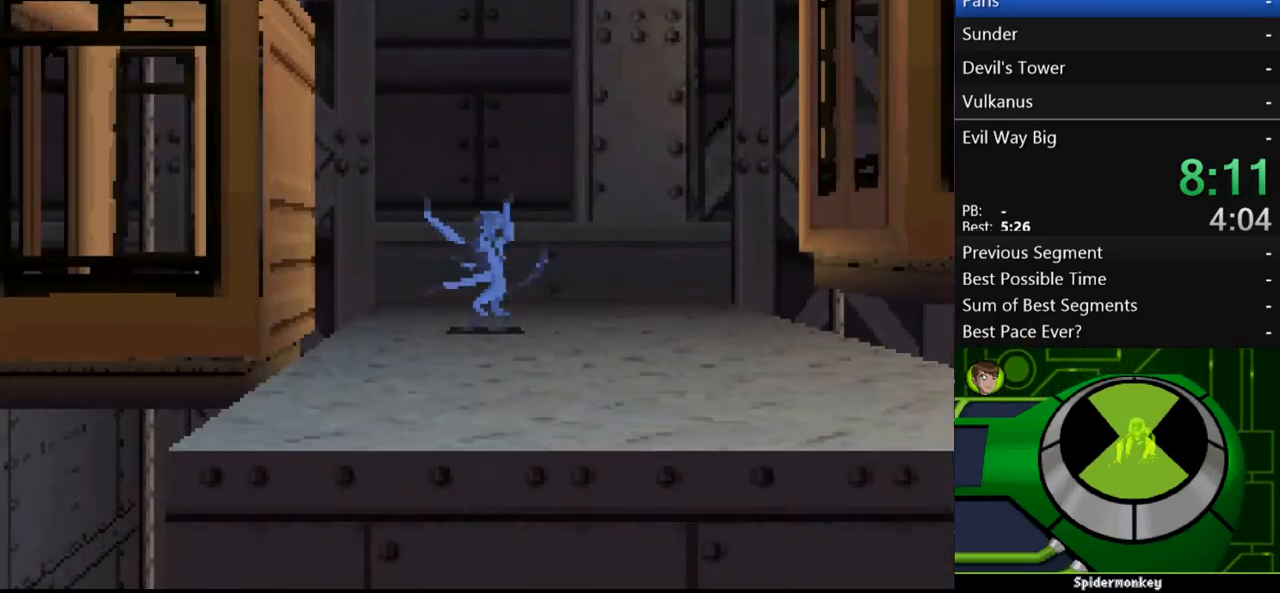
{"buttons": [], "left_stick": "up-left", "right_stick": "center", "events": [[500, "A", "up"]]}
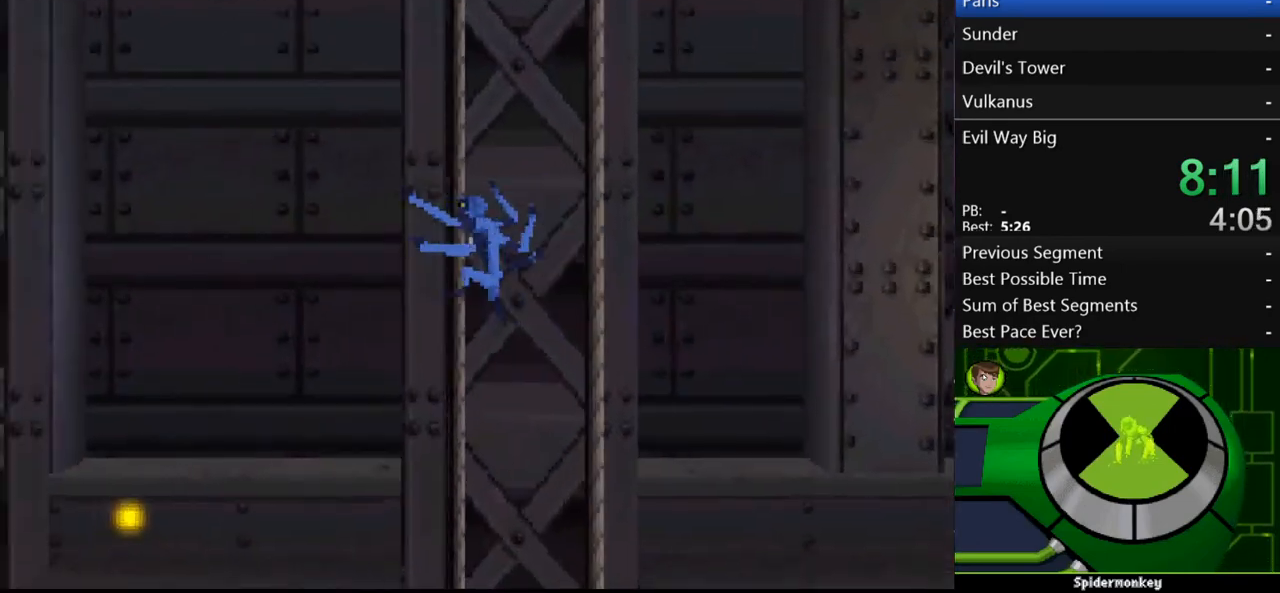
{"buttons": [], "left_stick": "up-left", "right_stick": "center", "events": []}
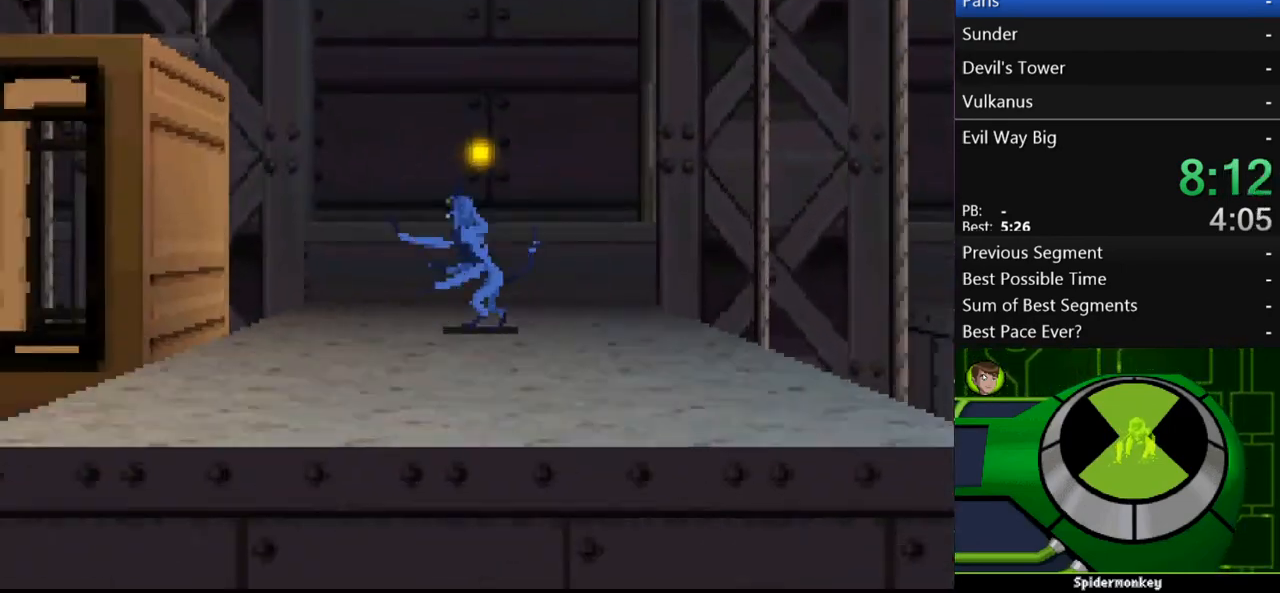
{"buttons": ["A"], "left_stick": "left", "right_stick": "center", "events": [[67, "A", "down"], [167, "left_stick", "left"]]}
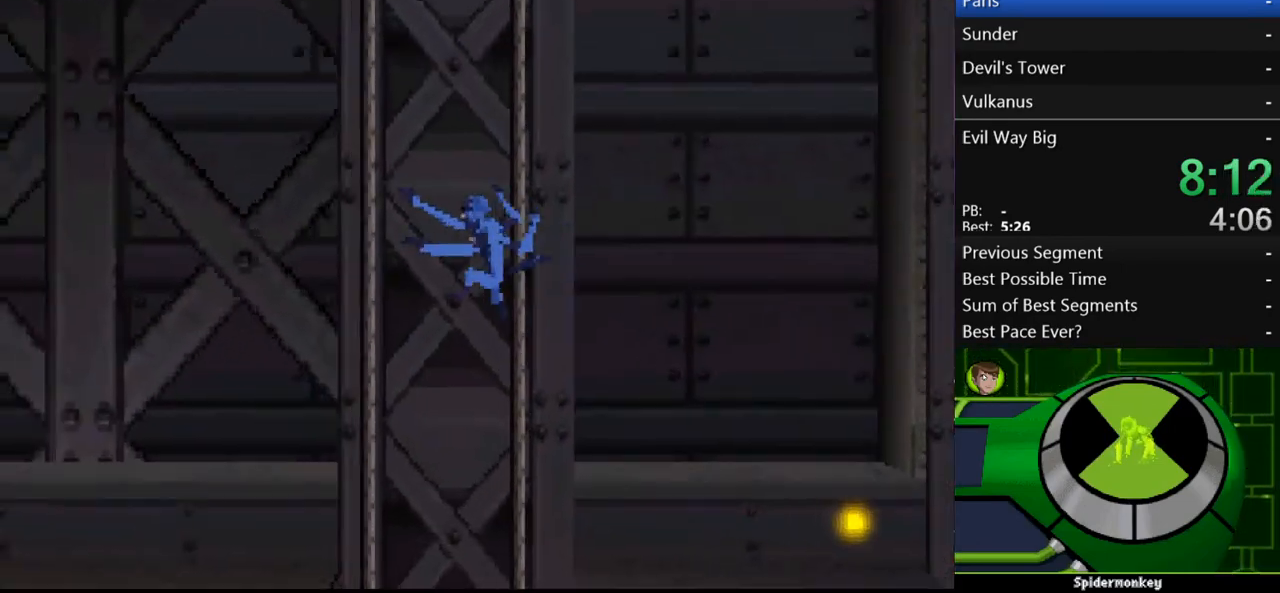
{"buttons": [], "left_stick": "left", "right_stick": "center", "events": [[67, "A", "up"]]}
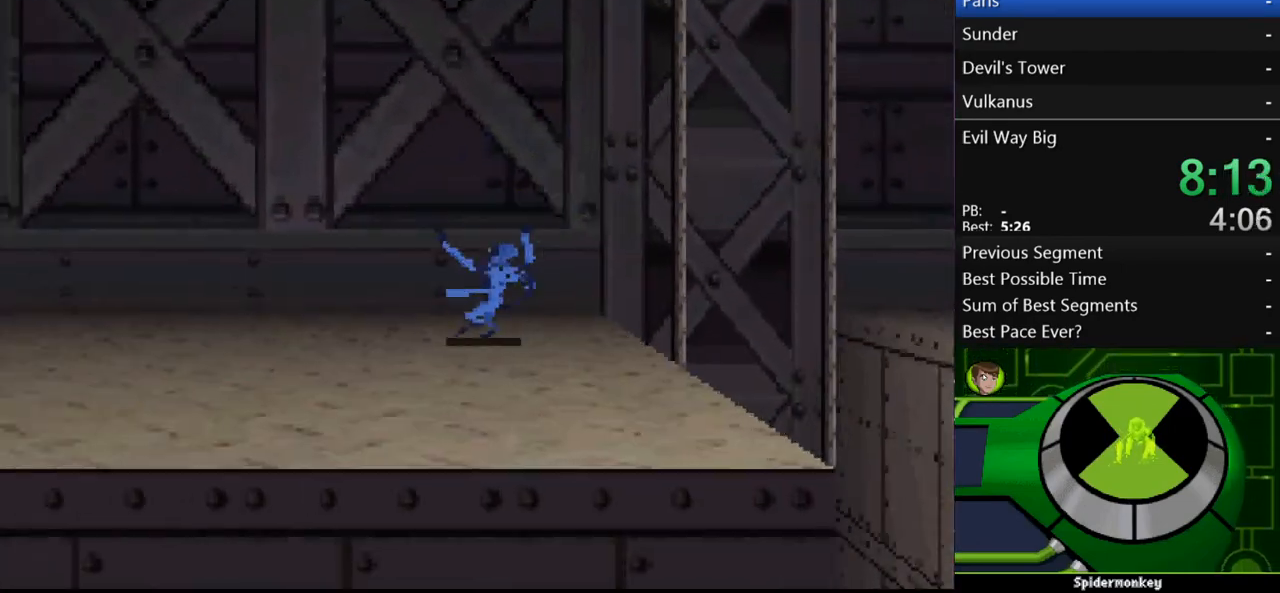
{"buttons": [], "left_stick": "left", "right_stick": "center", "events": []}
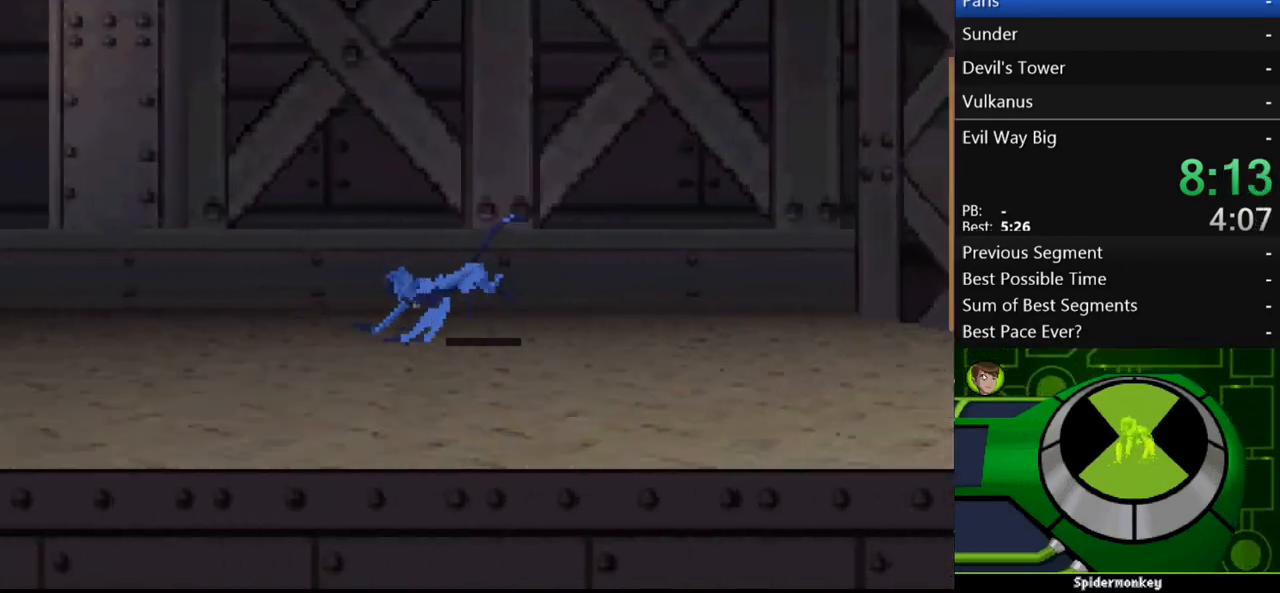
{"buttons": [], "left_stick": "left", "right_stick": "center", "events": []}
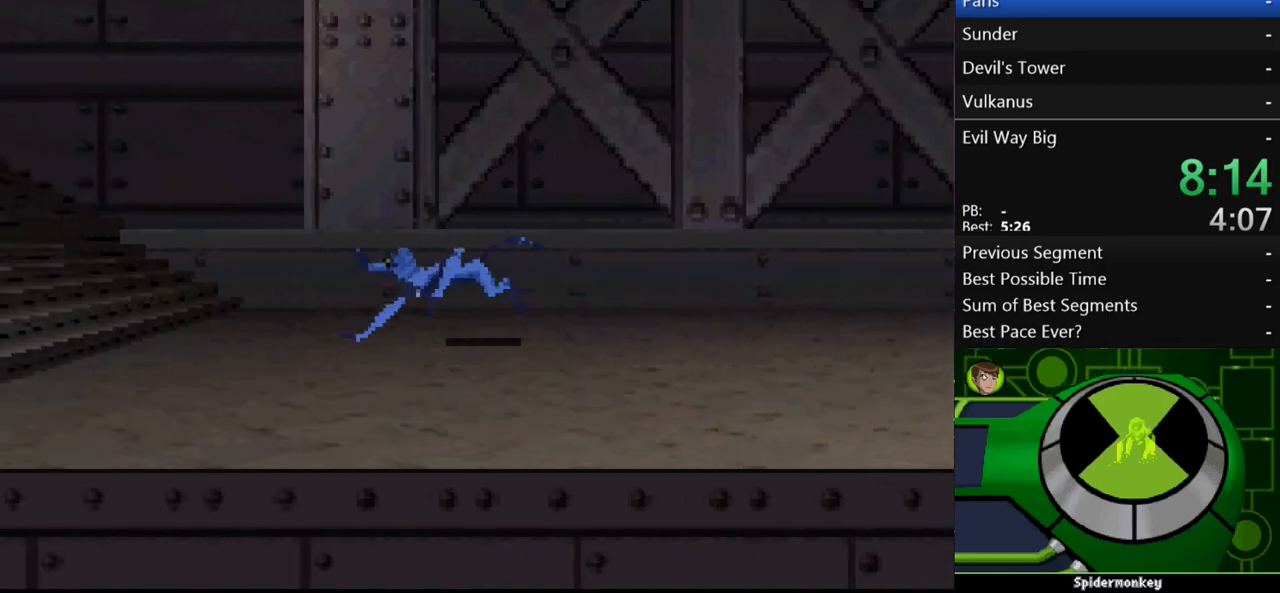
{"buttons": [], "left_stick": "left", "right_stick": "center", "events": []}
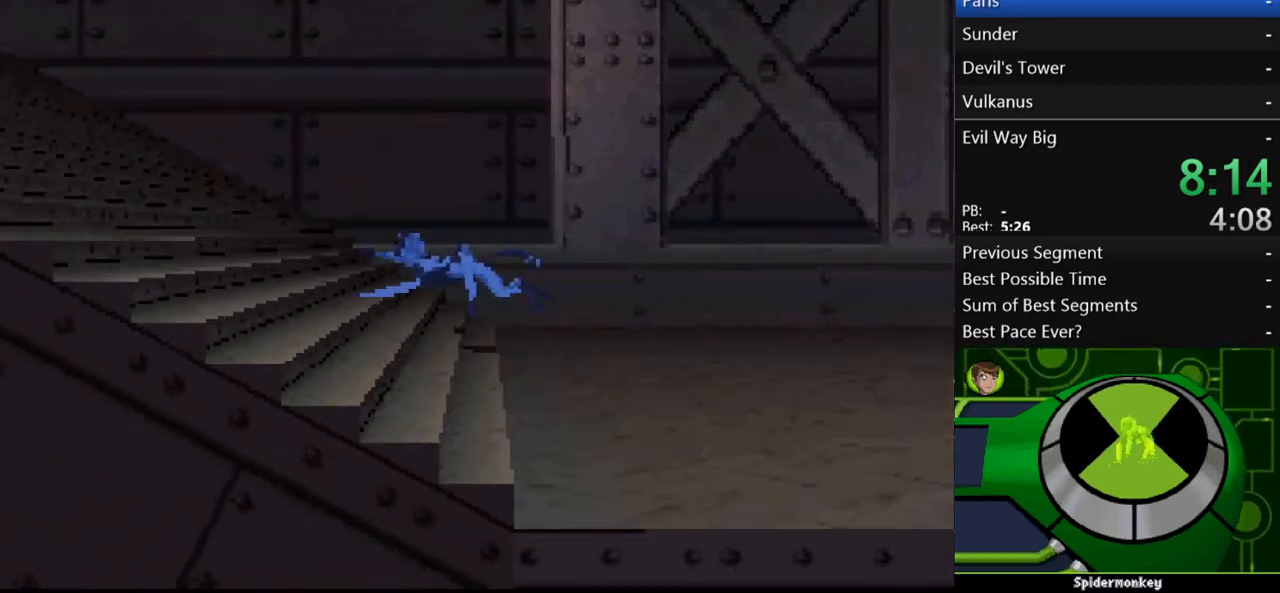
{"buttons": [], "left_stick": "left", "right_stick": "center", "events": []}
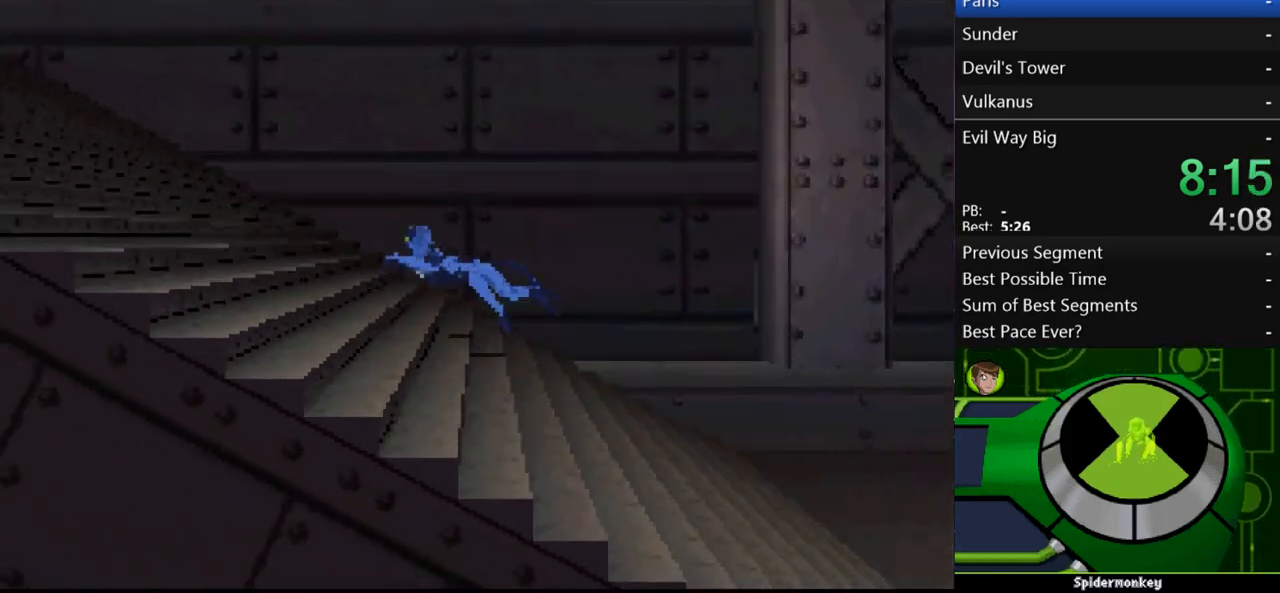
{"buttons": [], "left_stick": "left", "right_stick": "center", "events": []}
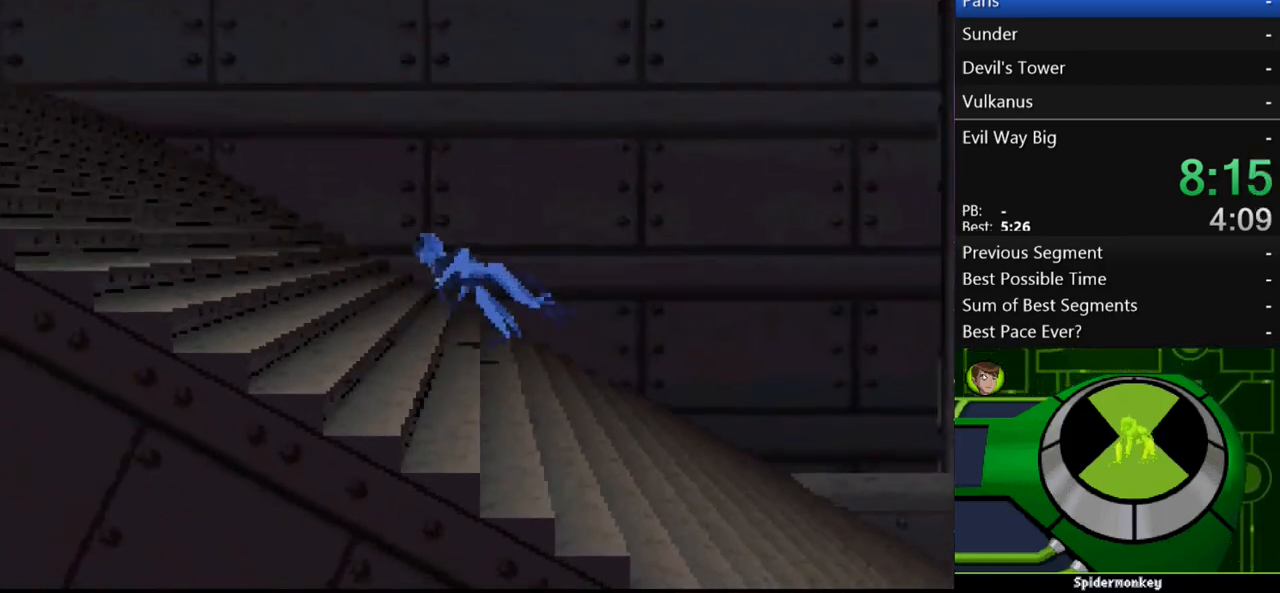
{"buttons": [], "left_stick": "left", "right_stick": "center", "events": []}
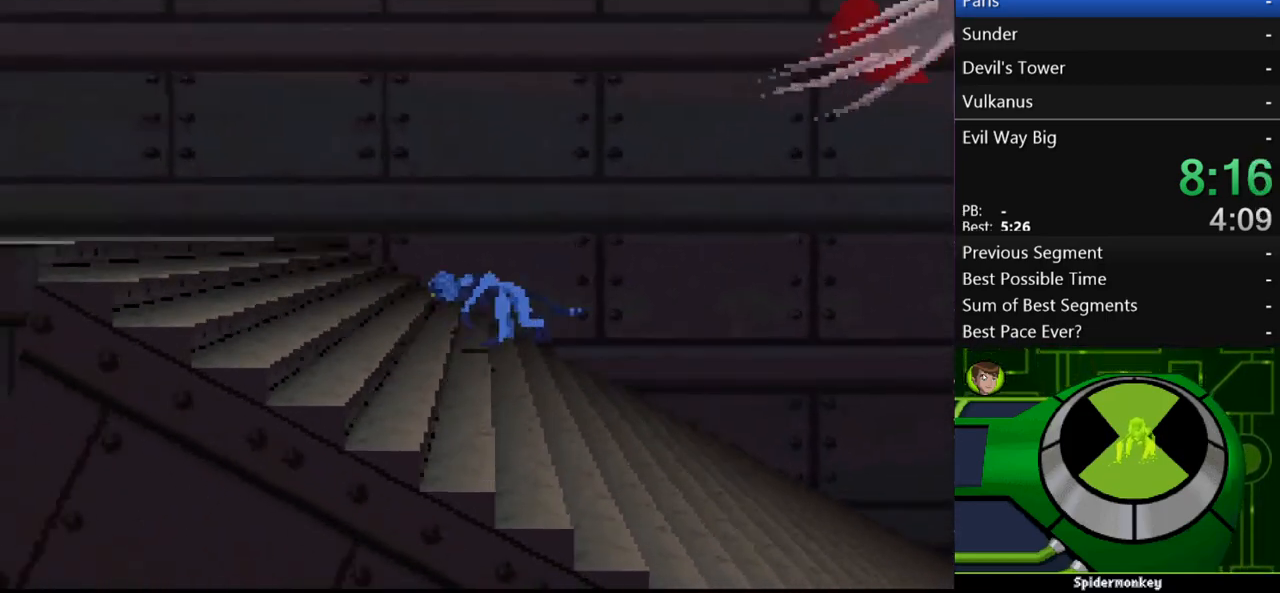
{"buttons": [], "left_stick": "left", "right_stick": "center", "events": []}
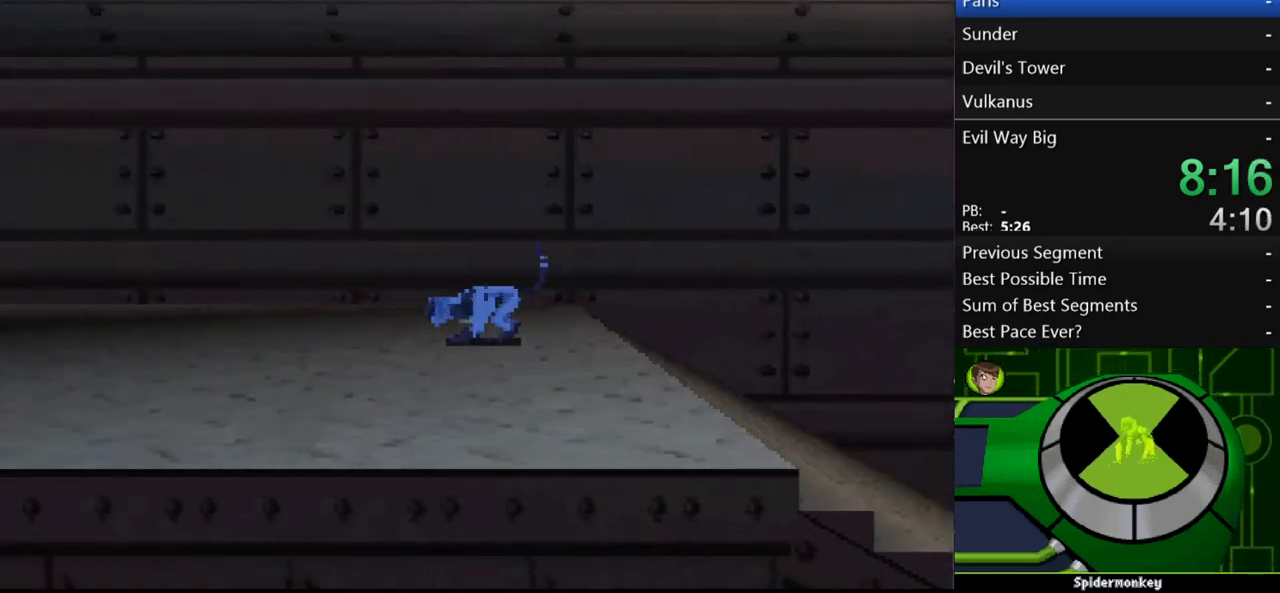
{"buttons": [], "left_stick": "left", "right_stick": "center", "events": []}
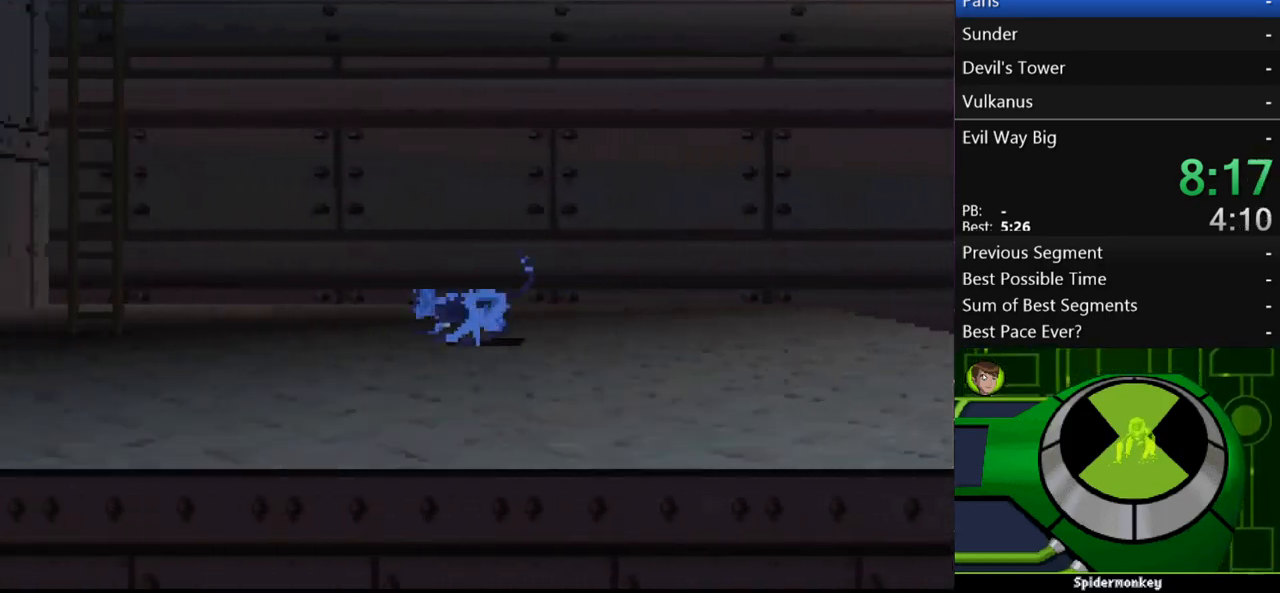
{"buttons": ["A"], "left_stick": "up-left", "right_stick": "center", "events": [[300, "A", "down"], [333, "left_stick", "up-left"]]}
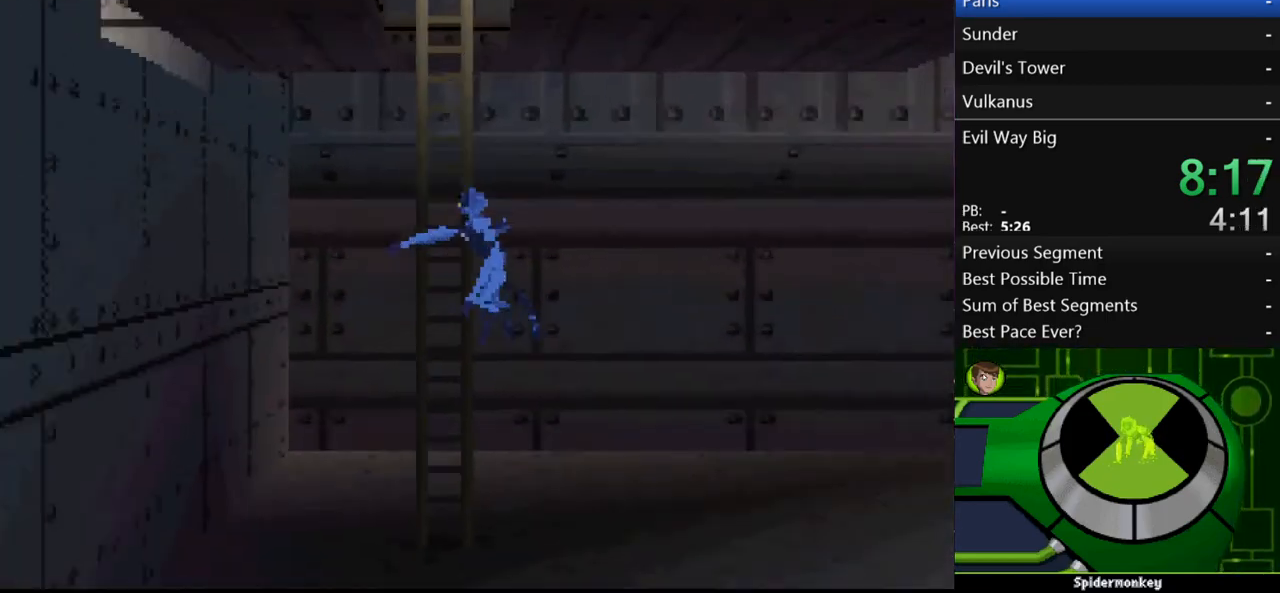
{"buttons": [], "left_stick": "up-right", "right_stick": "center", "events": [[67, "left_stick", "up"], [100, "A", "up"], [467, "left_stick", "up-right"]]}
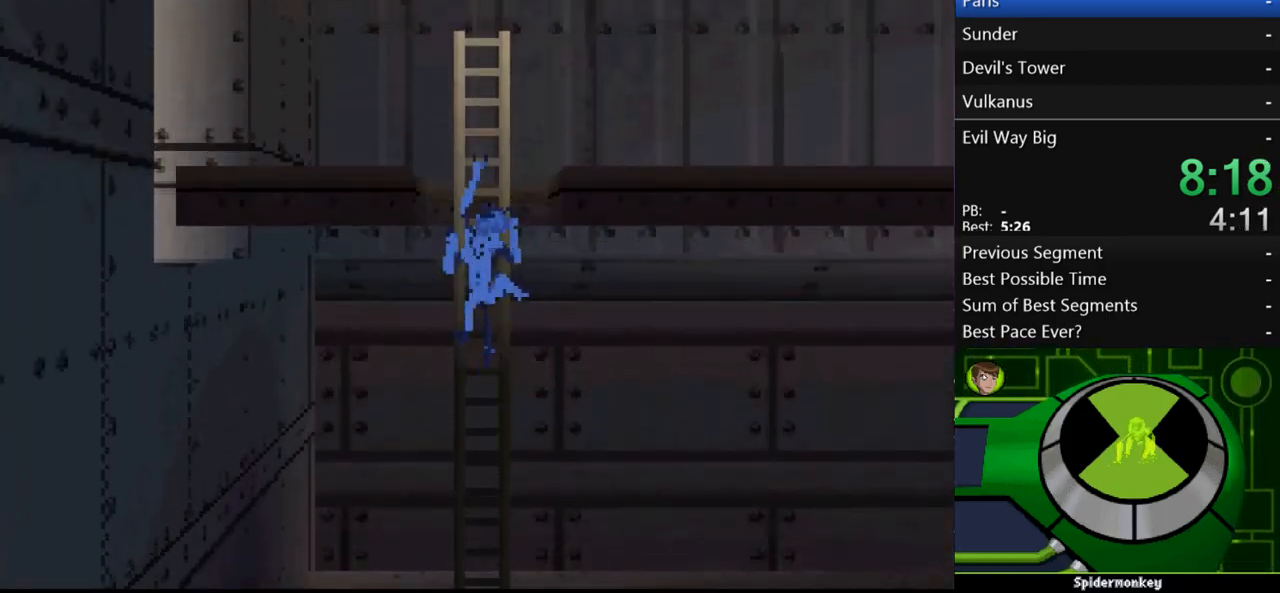
{"buttons": [], "left_stick": "up-right", "right_stick": "center", "events": [[100, "A", "down"], [167, "A", "up"]]}
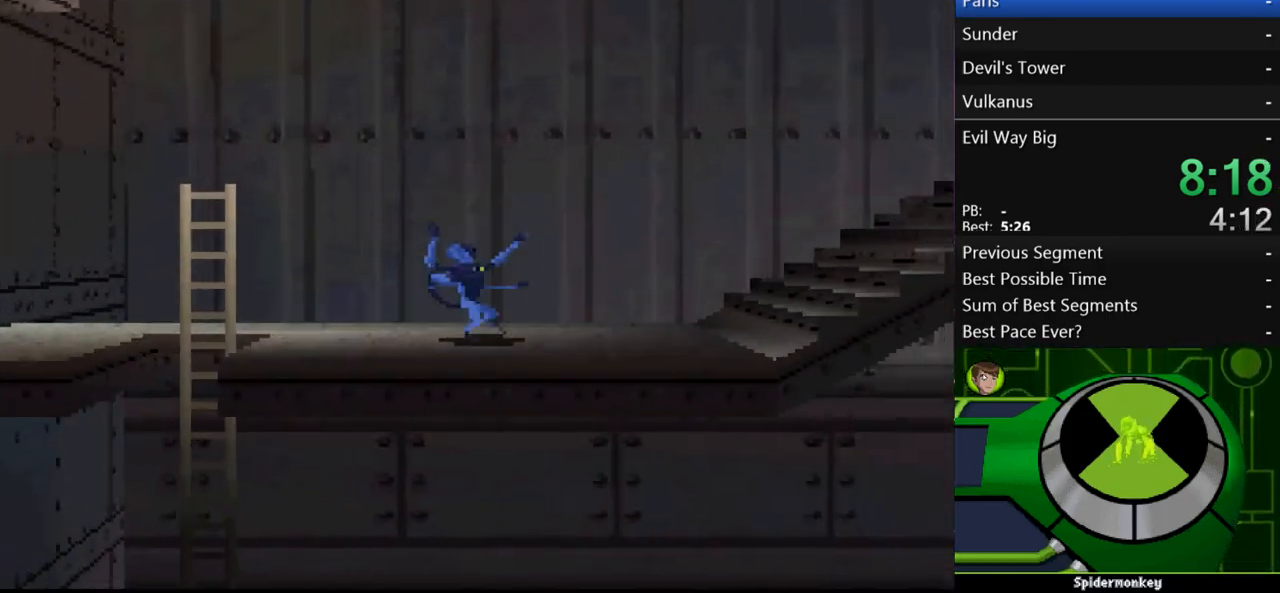
{"buttons": [], "left_stick": "up-right", "right_stick": "center", "events": []}
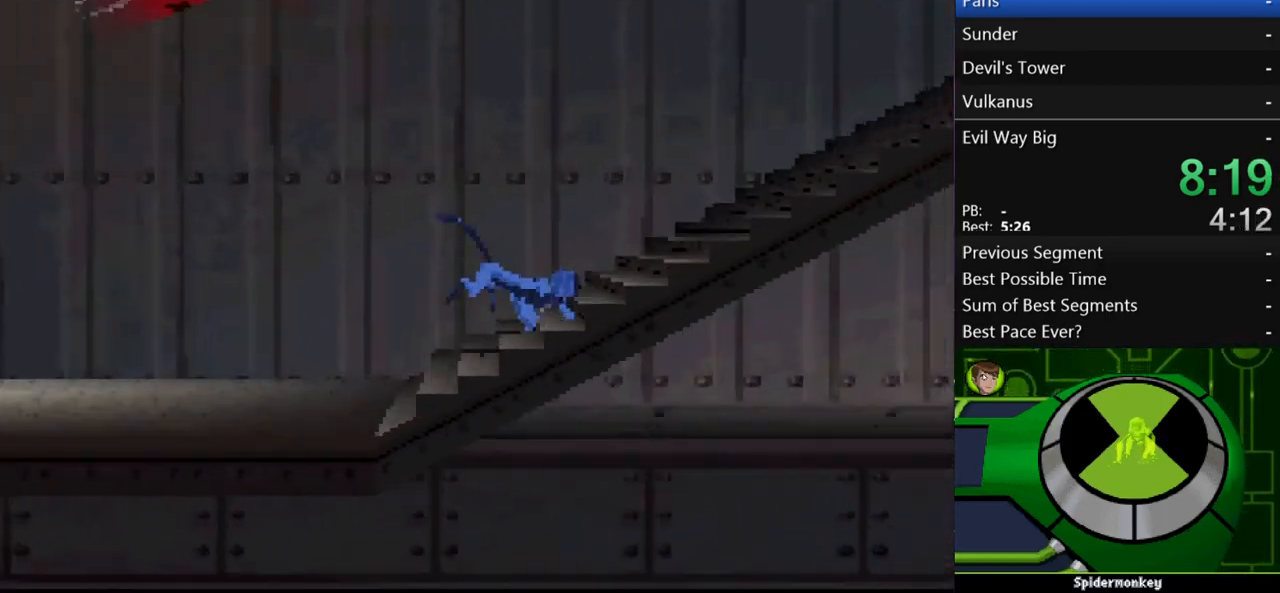
{"buttons": [], "left_stick": "right", "right_stick": "center", "events": [[167, "left_stick", "right"]]}
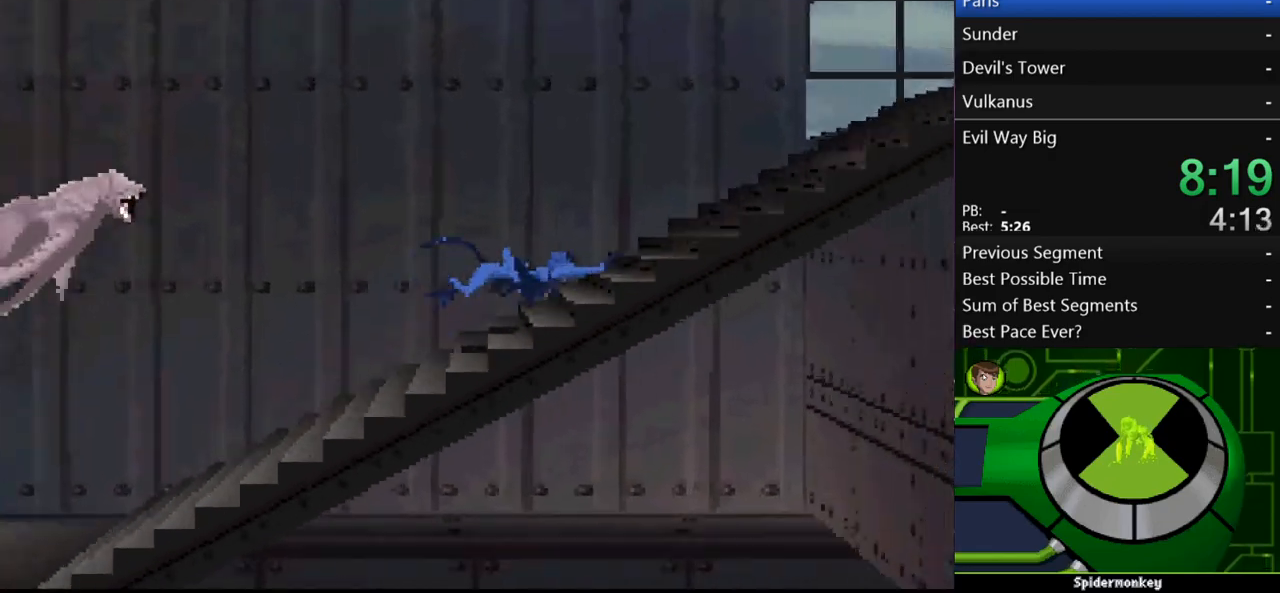
{"buttons": [], "left_stick": "right", "right_stick": "center", "events": []}
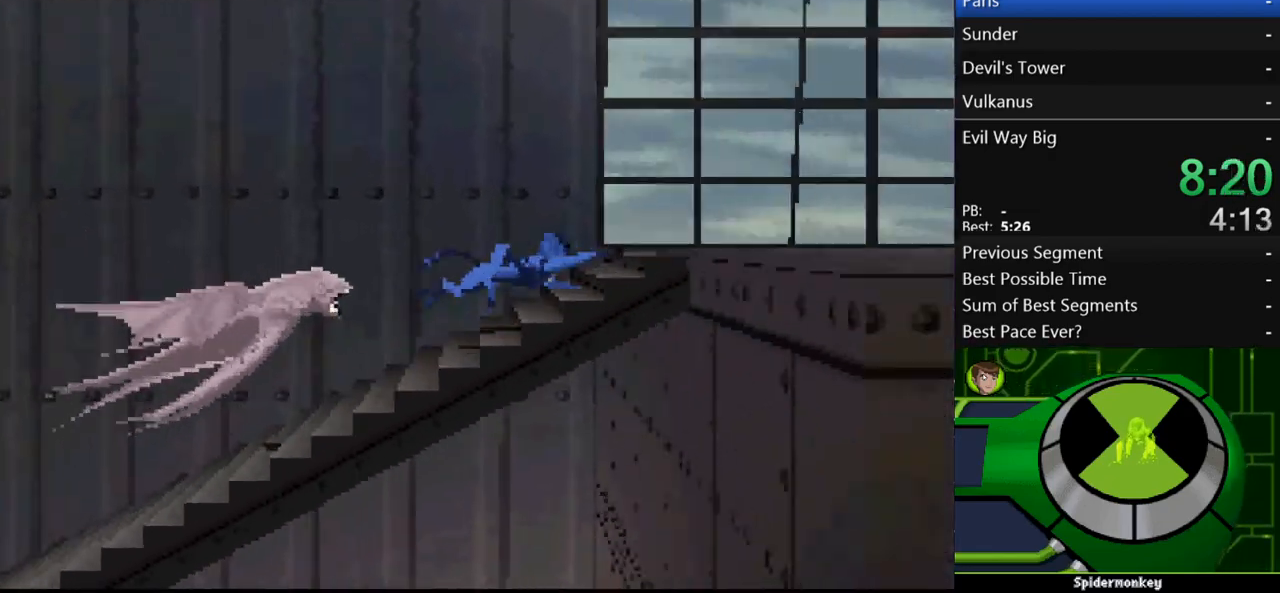
{"buttons": [], "left_stick": "right", "right_stick": "center", "events": []}
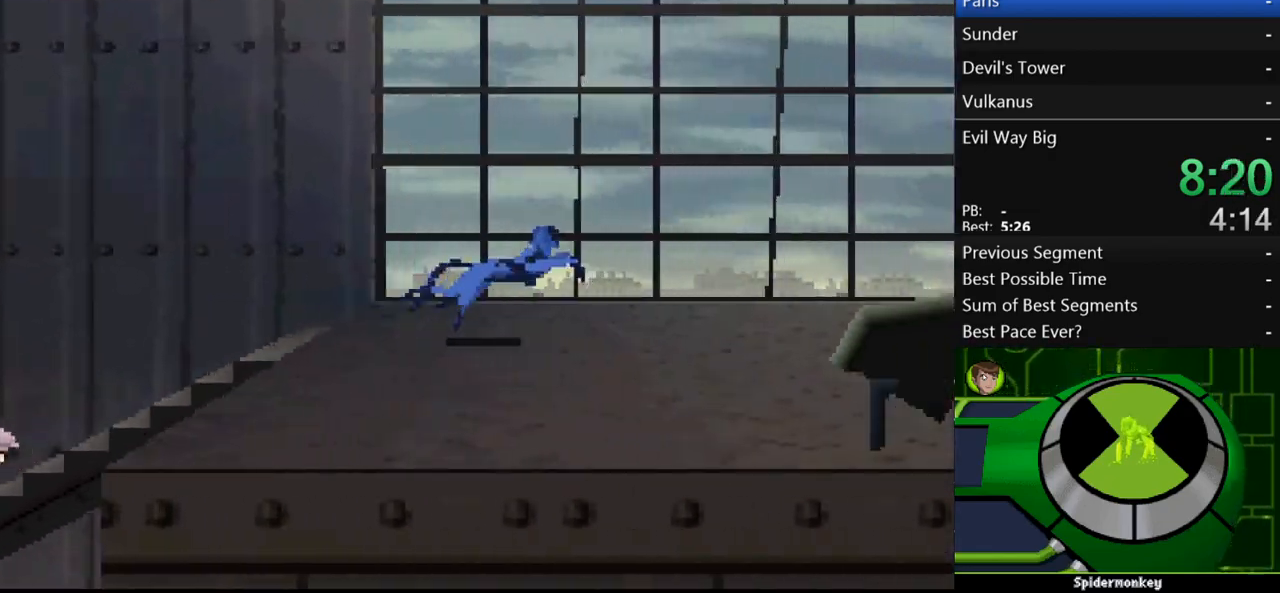
{"buttons": [], "left_stick": "right", "right_stick": "center", "events": []}
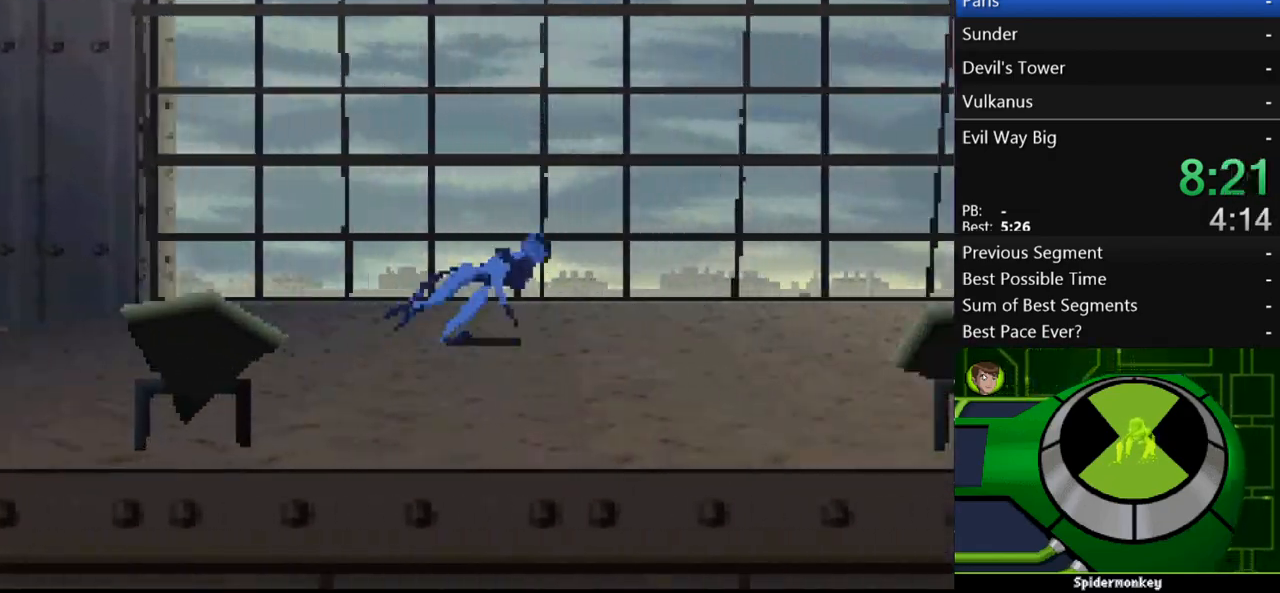
{"buttons": [], "left_stick": "right", "right_stick": "center", "events": []}
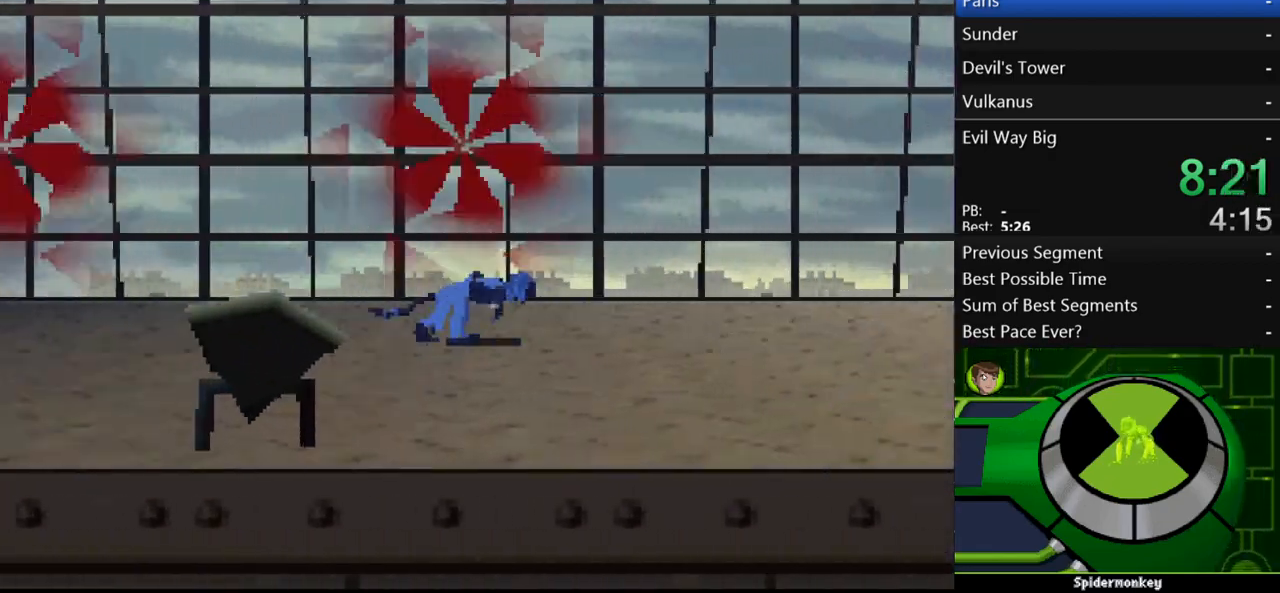
{"buttons": [], "left_stick": "right", "right_stick": "center", "events": []}
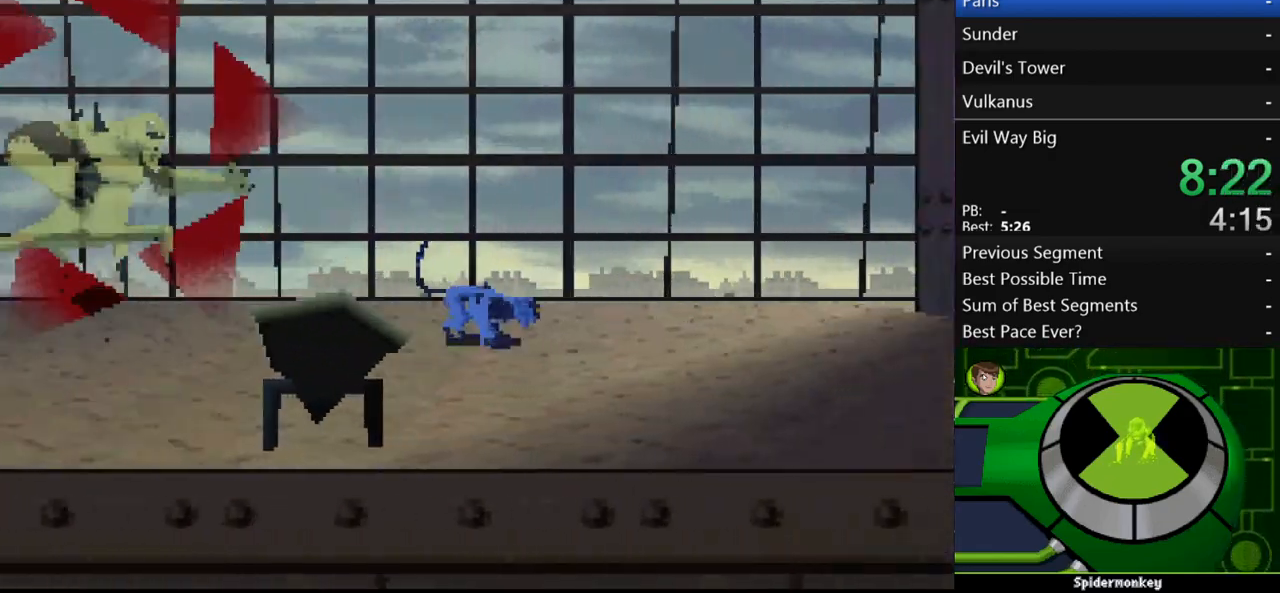
{"buttons": [], "left_stick": "right", "right_stick": "center", "events": []}